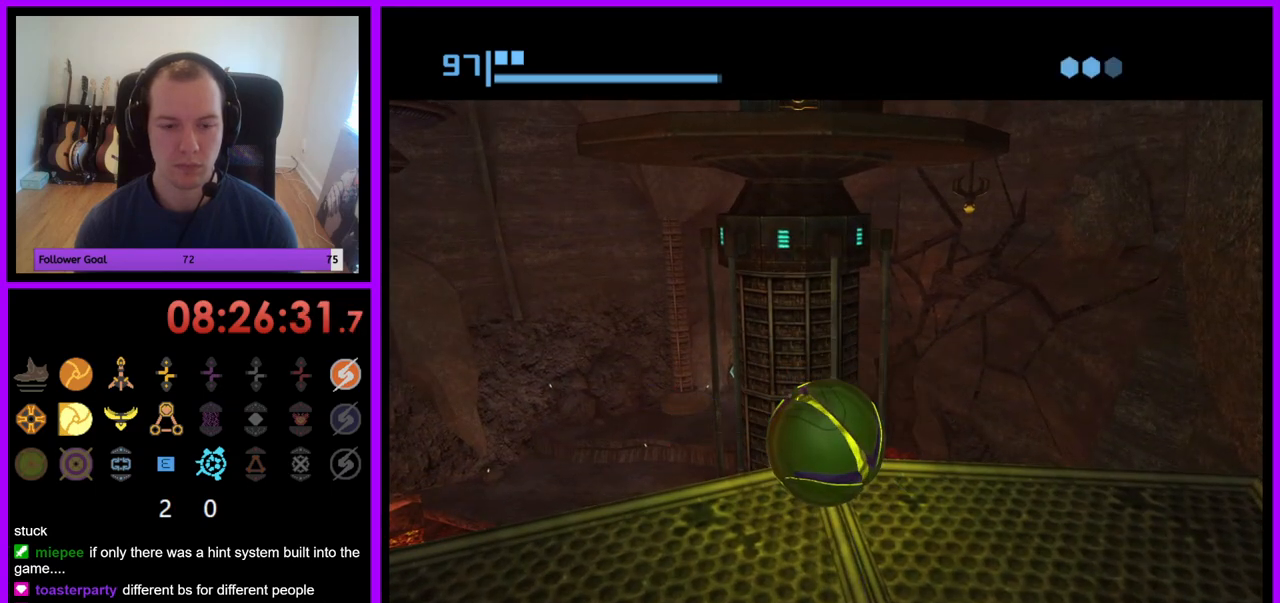
Gameplay with a controller (Nintendo layout); each line is a JSON object with the inputs held at the frame after it. "events" lists button and stick changes between this image and that frame as [ms after this image, input, new state], when the widget could be followed in between. Not read: L3 R3.
{"buttons": ["A"], "left_stick": "up", "right_stick": "center", "events": [[417, "A", "down"], [450, "left_stick", "up"]]}
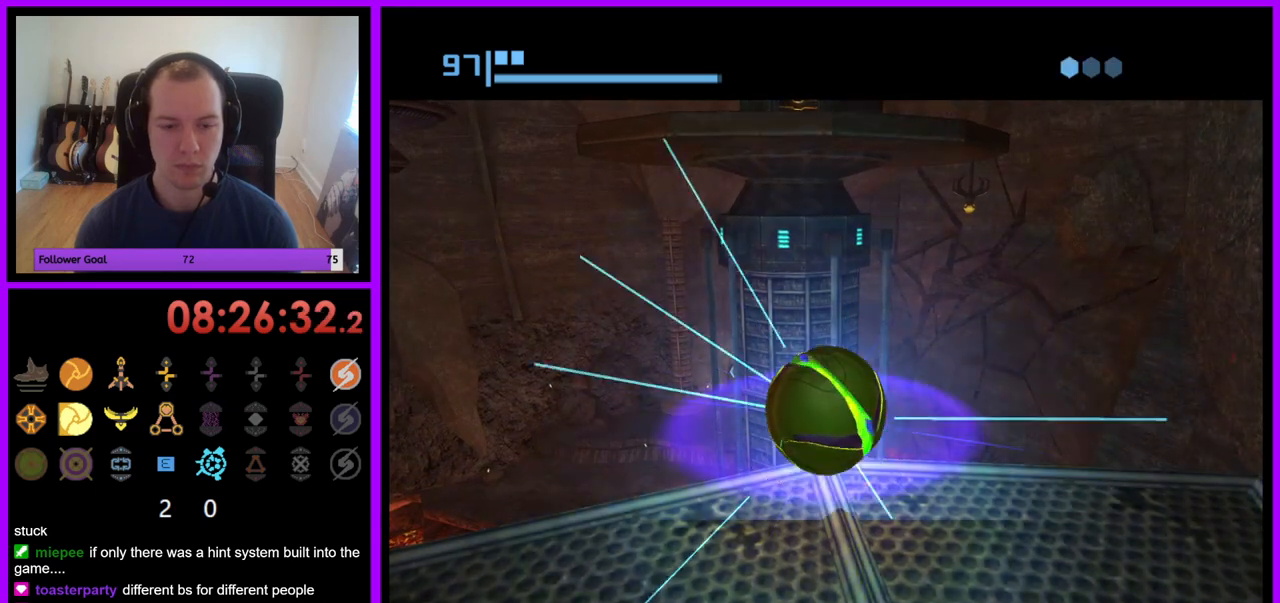
{"buttons": [], "left_stick": "center", "right_stick": "center", "events": [[17, "A", "up"], [150, "left_stick", "center"], [200, "left_stick", "down"], [233, "A", "down"], [333, "A", "up"], [417, "left_stick", "center"]]}
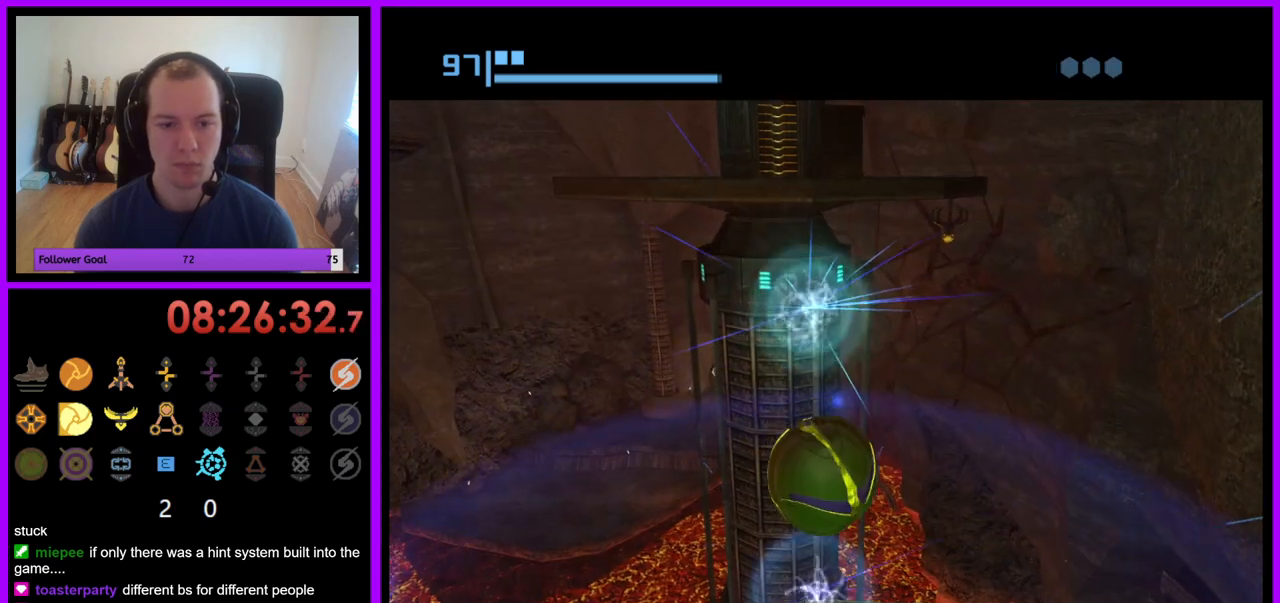
{"buttons": [], "left_stick": "up", "right_stick": "center", "events": [[100, "left_stick", "up"], [317, "left_stick", "center"], [500, "left_stick", "up"]]}
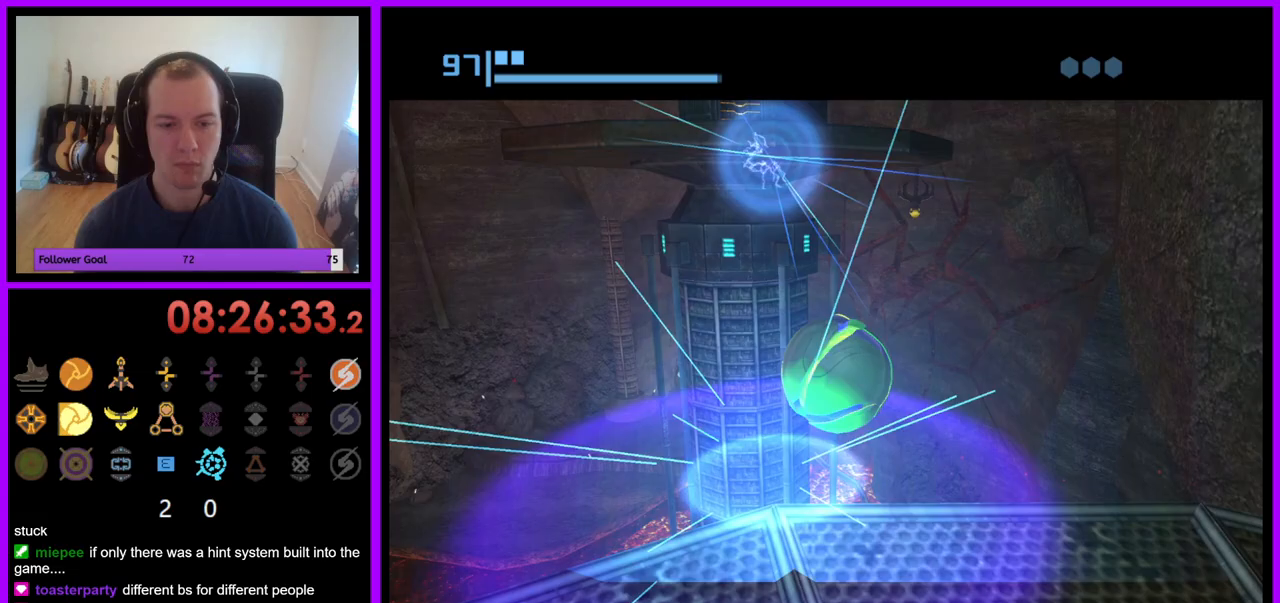
{"buttons": ["X"], "left_stick": "up", "right_stick": "center", "events": [[83, "left_stick", "up-left"], [300, "left_stick", "up"], [400, "X", "down"]]}
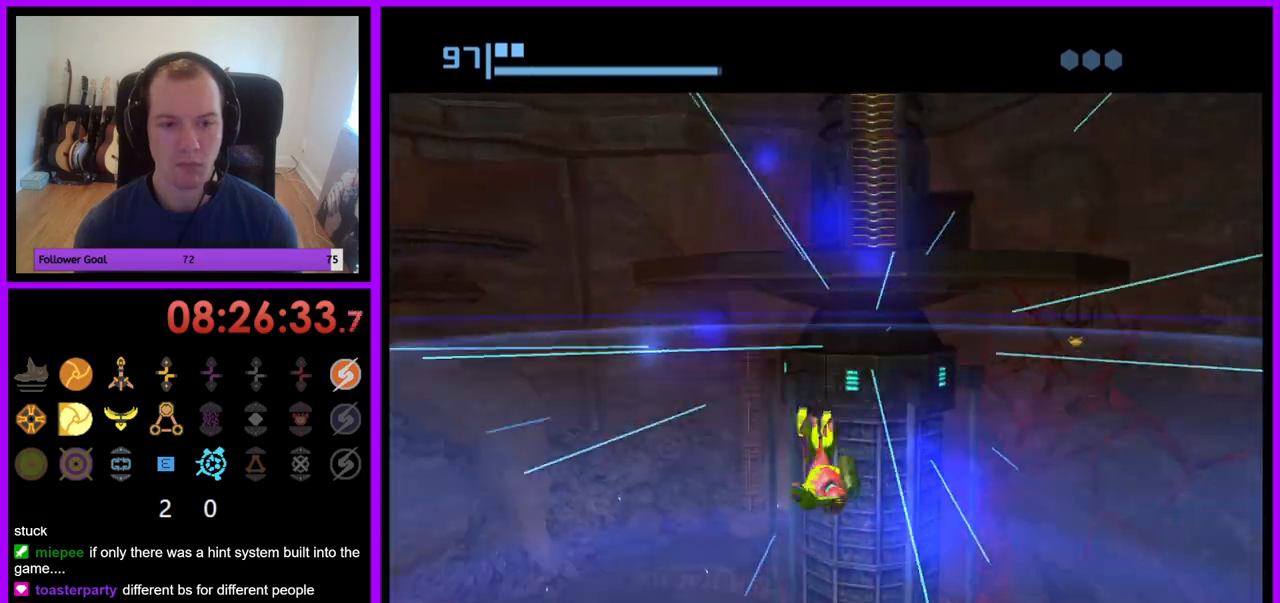
{"buttons": [], "left_stick": "up", "right_stick": "center", "events": [[100, "X", "up"]]}
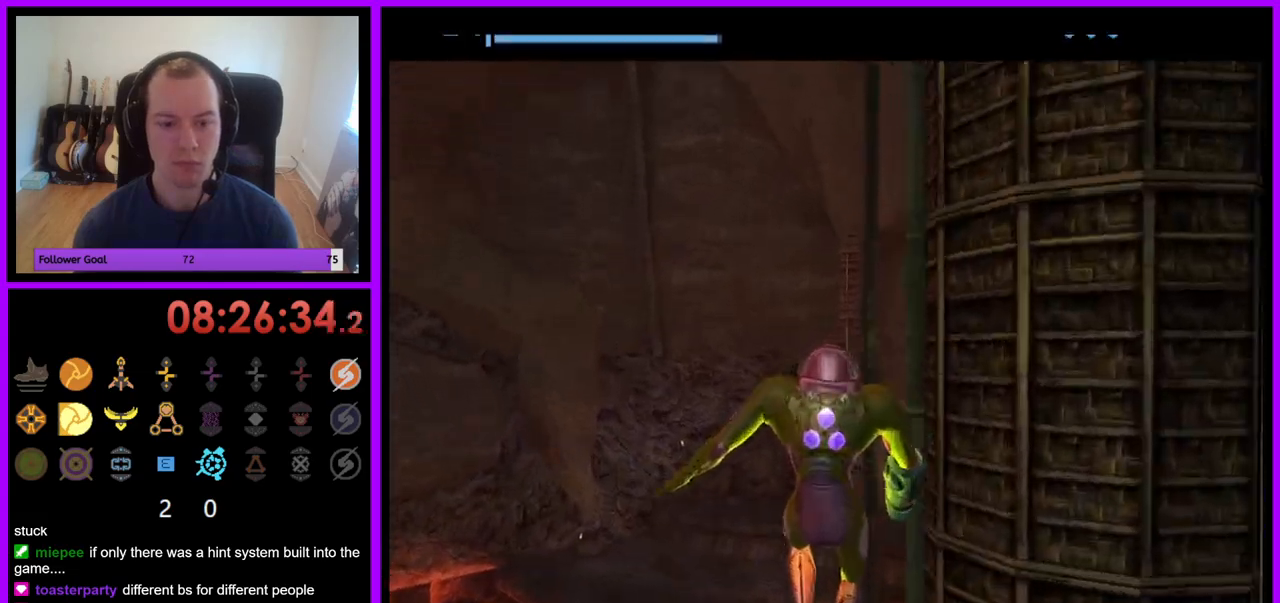
{"buttons": [], "left_stick": "up", "right_stick": "center", "events": []}
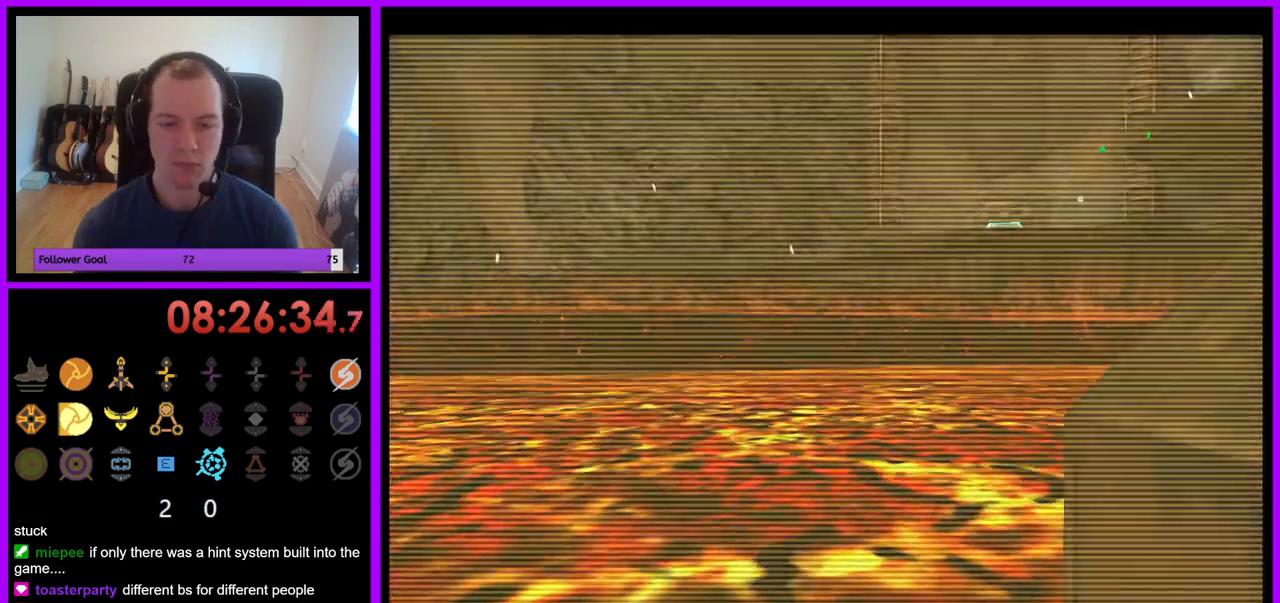
{"buttons": [], "left_stick": "up-left", "right_stick": "center"}
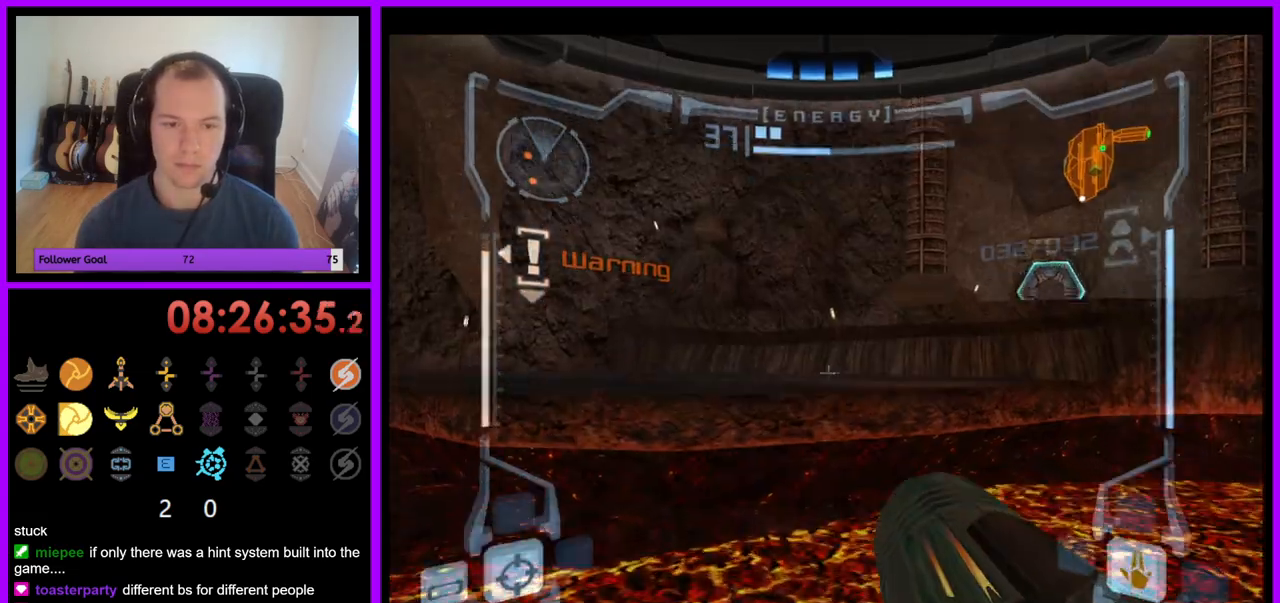
{"buttons": [], "left_stick": "up-right", "right_stick": "center", "events": [[100, "left_stick", "up"], [267, "left_stick", "up-right"]]}
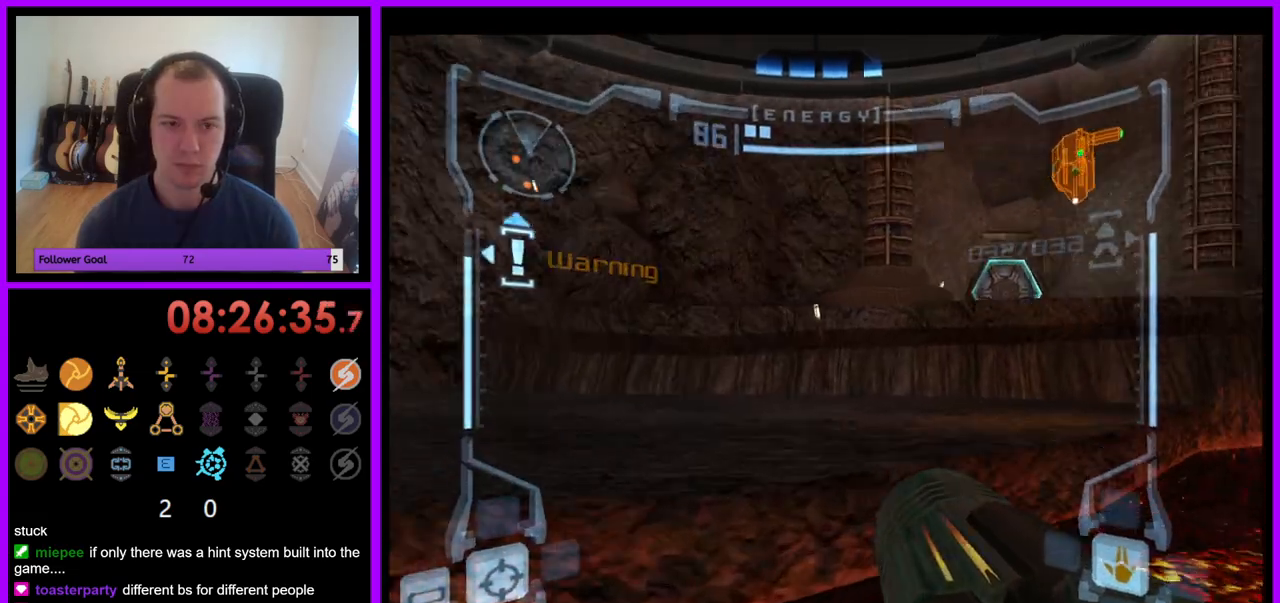
{"buttons": ["L1"], "left_stick": "up-left", "right_stick": "center", "events": [[50, "L1", "down"], [50, "left_stick", "up-left"], [100, "left_stick", "left"], [267, "B", "down"], [350, "B", "up"], [383, "left_stick", "up-left"]]}
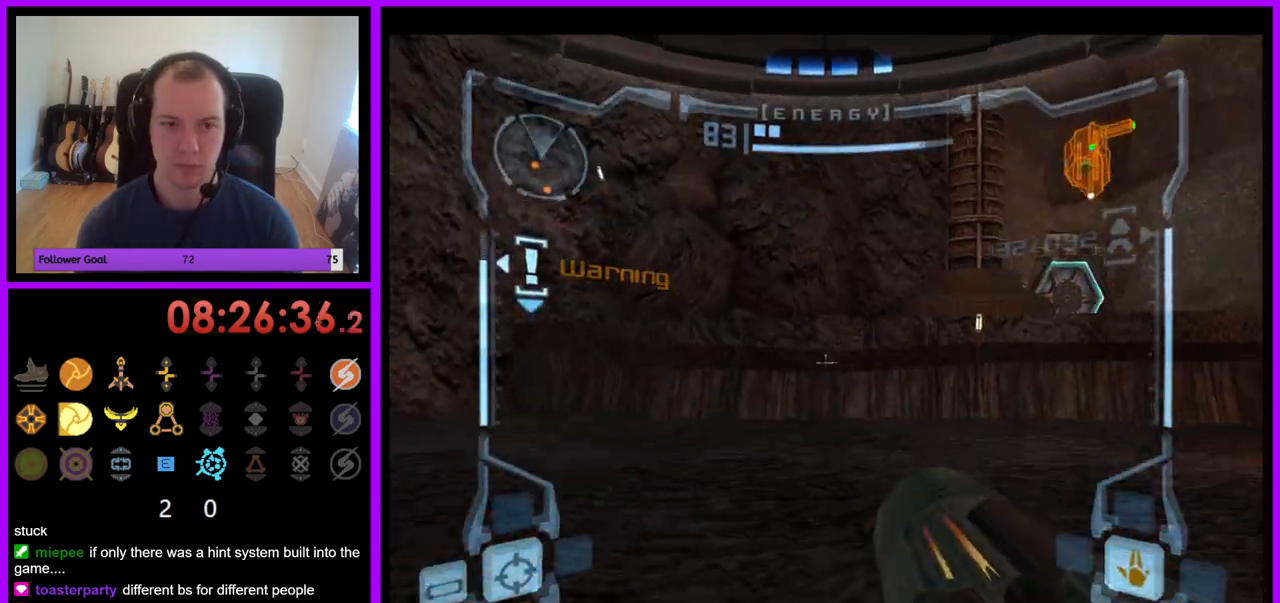
{"buttons": [], "left_stick": "up-right", "right_stick": "center", "events": [[17, "left_stick", "up"], [217, "left_stick", "up-right"], [233, "L1", "up"]]}
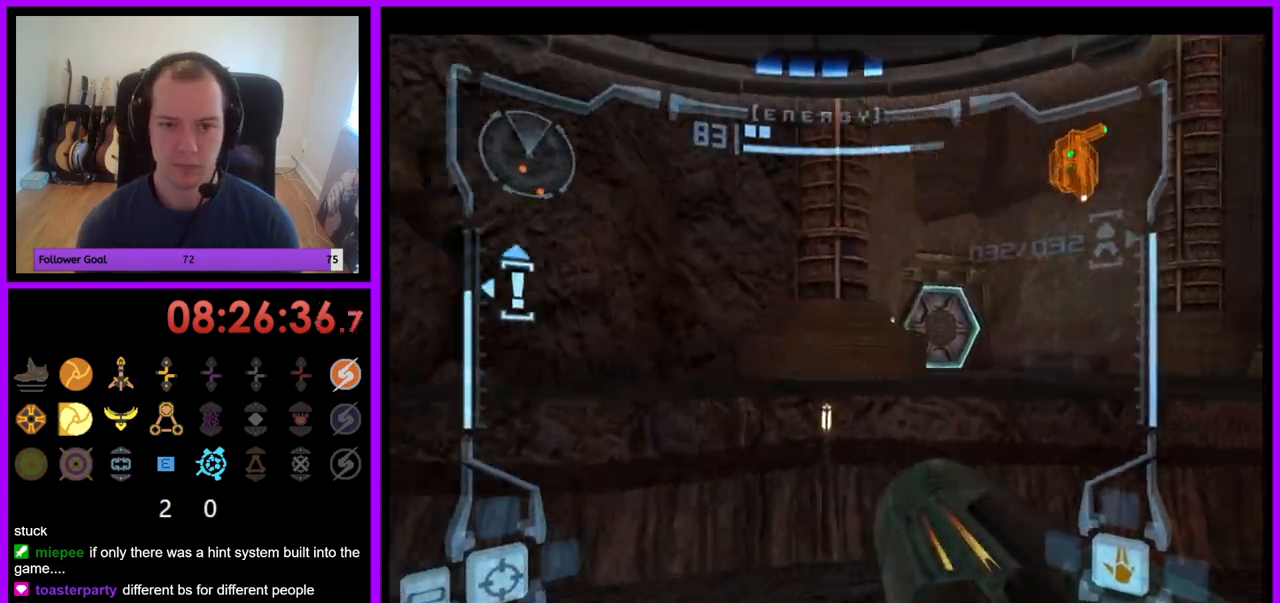
{"buttons": [], "left_stick": "up-right", "right_stick": "center", "events": [[267, "B", "down"], [400, "B", "up"]]}
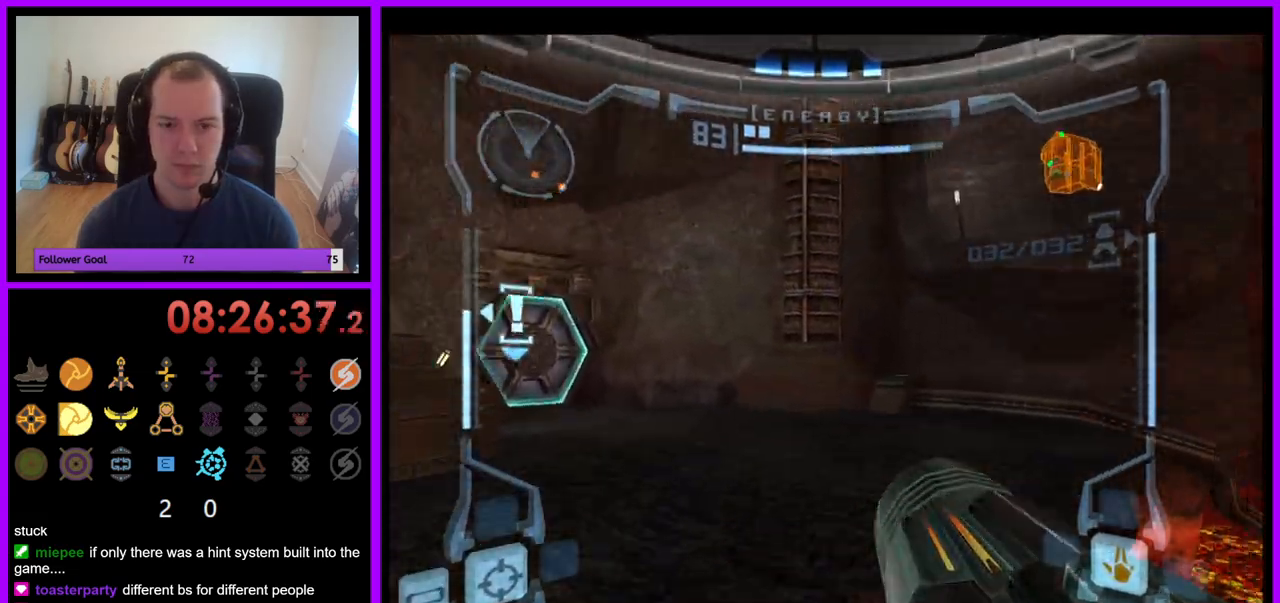
{"buttons": ["L1"], "left_stick": "up", "right_stick": "center", "events": [[333, "left_stick", "up"], [433, "L1", "down"]]}
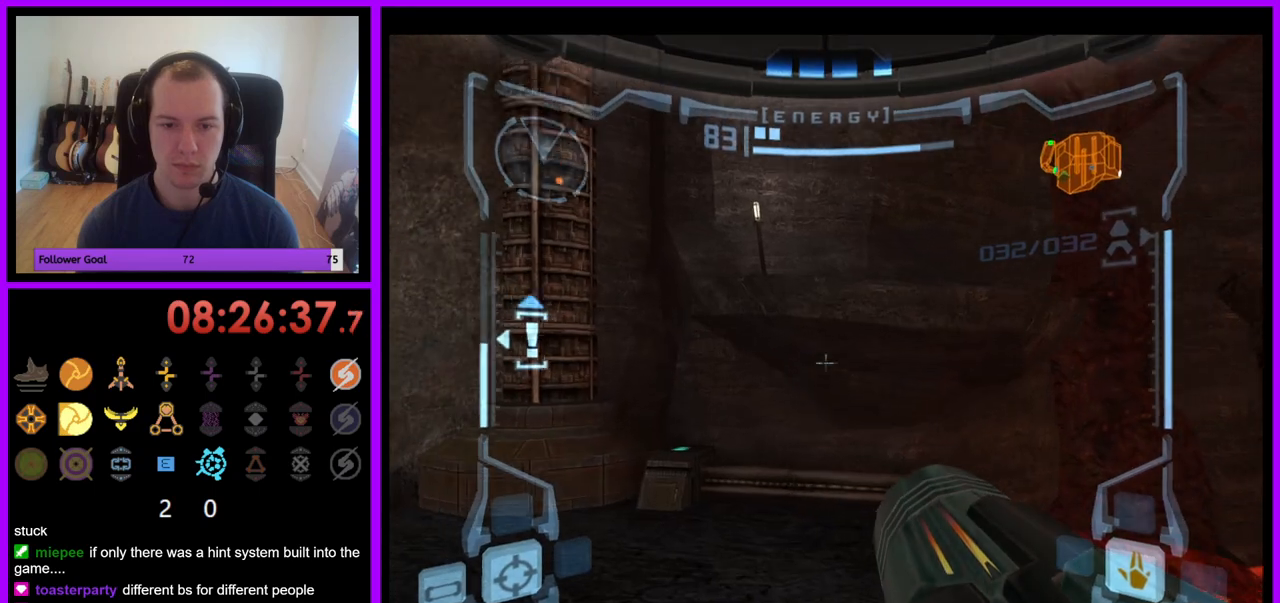
{"buttons": [], "left_stick": "up", "right_stick": "center", "events": [[117, "X", "down"], [167, "L1", "up"], [233, "X", "up"]]}
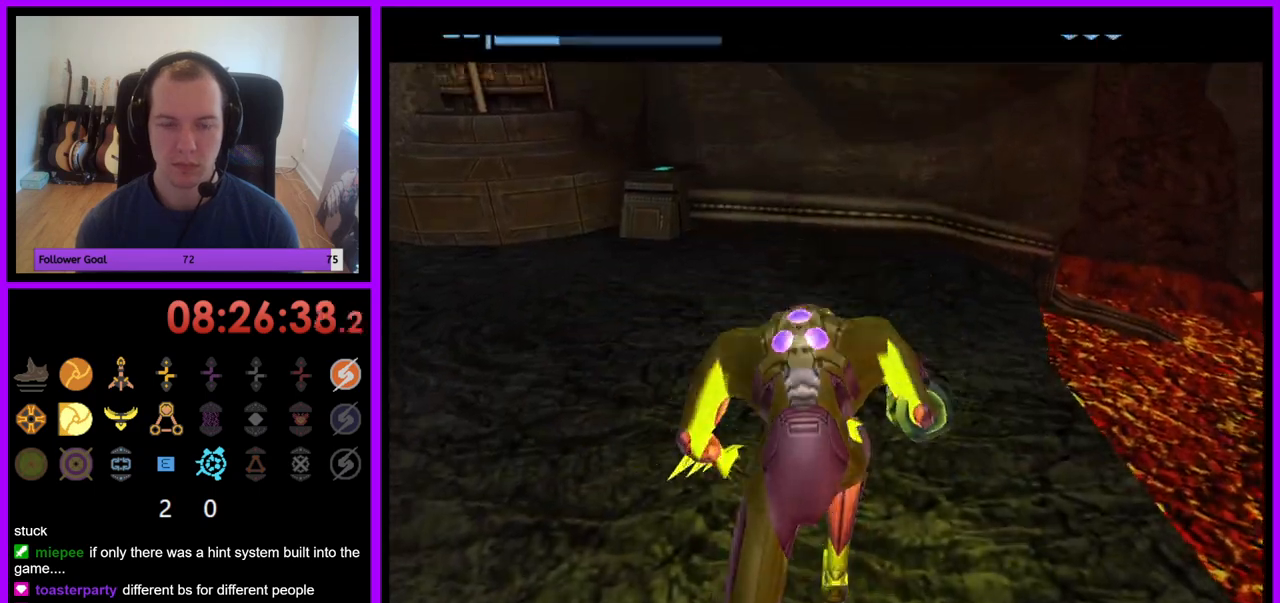
{"buttons": [], "left_stick": "center", "right_stick": "center", "events": [[450, "left_stick", "center"]]}
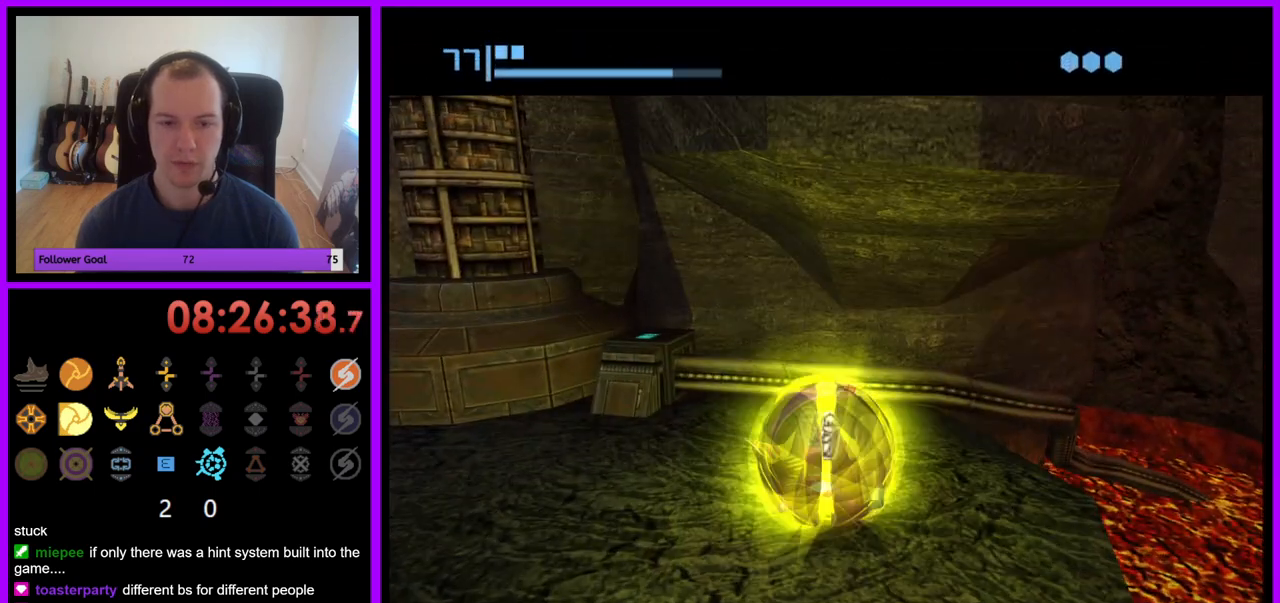
{"buttons": [], "left_stick": "center", "right_stick": "center", "events": [[67, "left_stick", "down"], [250, "left_stick", "center"], [333, "A", "down"], [433, "A", "up"]]}
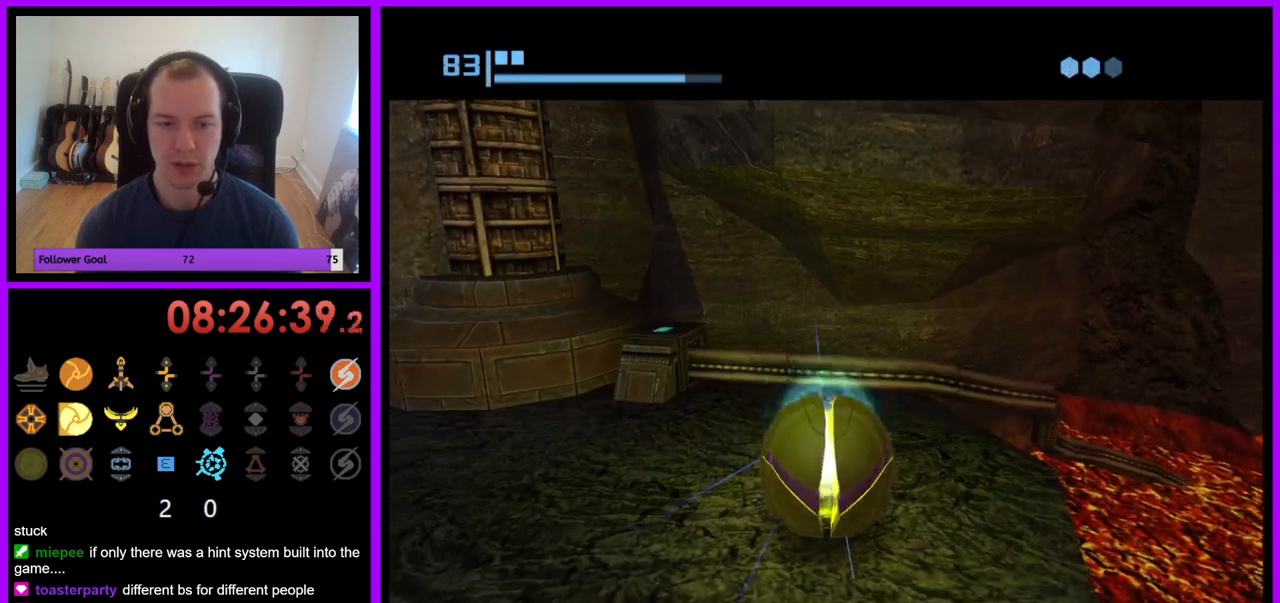
{"buttons": [], "left_stick": "center", "right_stick": "center", "events": [[67, "left_stick", "up"], [200, "left_stick", "center"], [383, "left_stick", "up"], [483, "left_stick", "center"]]}
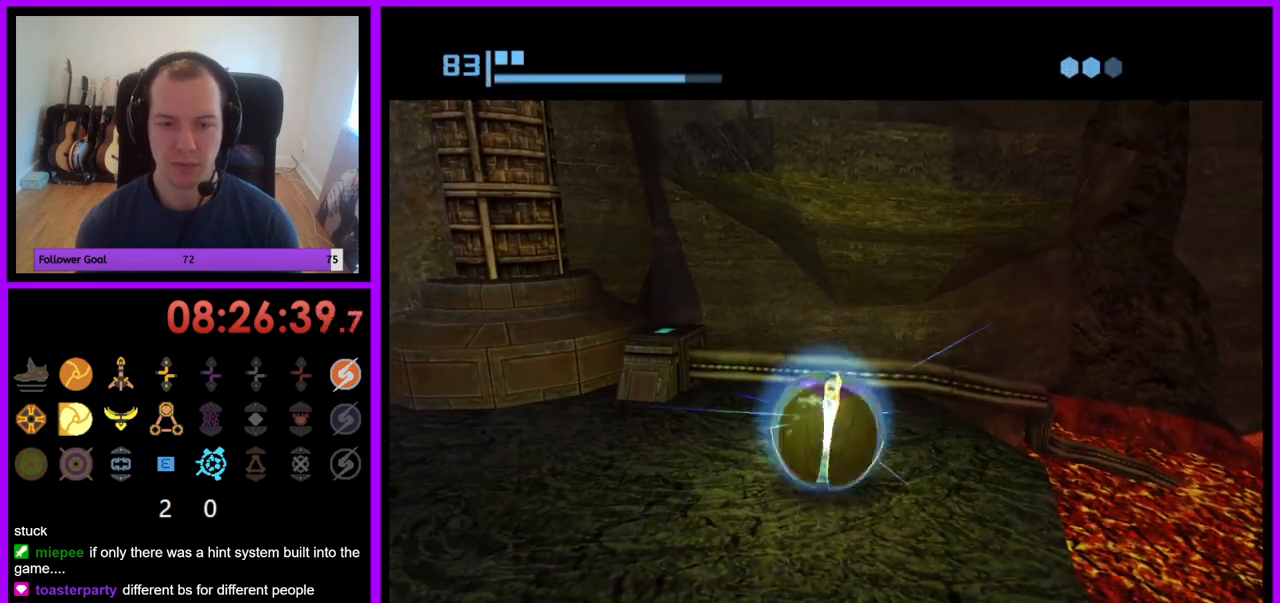
{"buttons": ["A"], "left_stick": "center", "right_stick": "center", "events": [[217, "left_stick", "down"], [267, "left_stick", "center"], [417, "A", "down"]]}
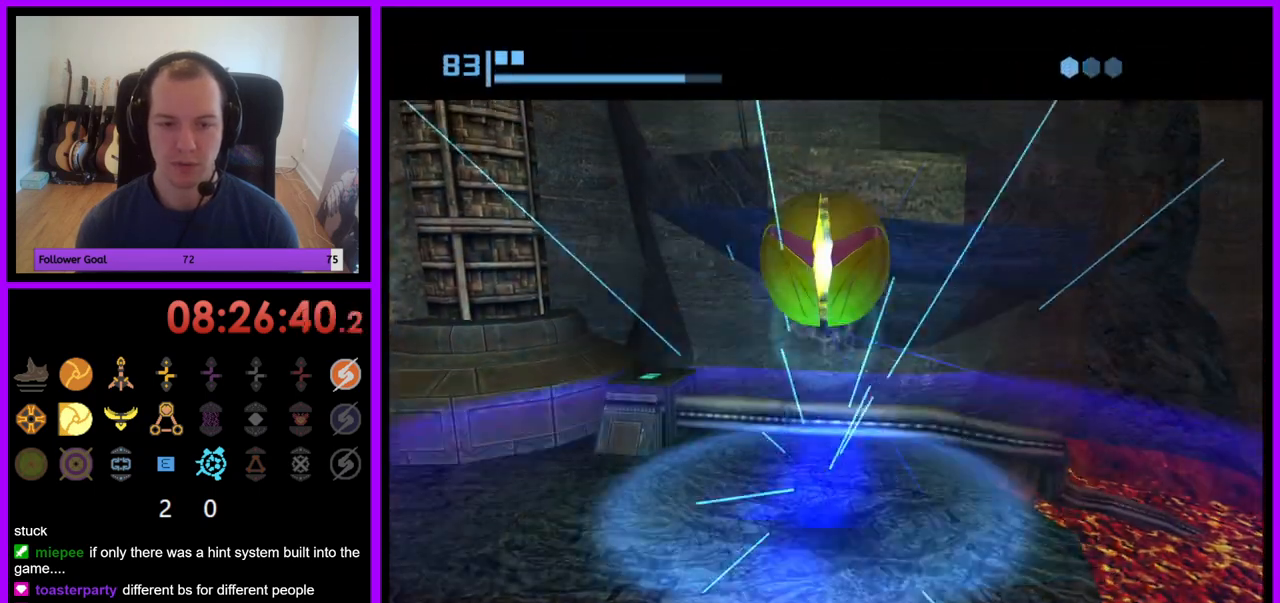
{"buttons": [], "left_stick": "up", "right_stick": "center", "events": [[67, "A", "up"], [200, "A", "down"], [300, "A", "up"], [500, "left_stick", "up"]]}
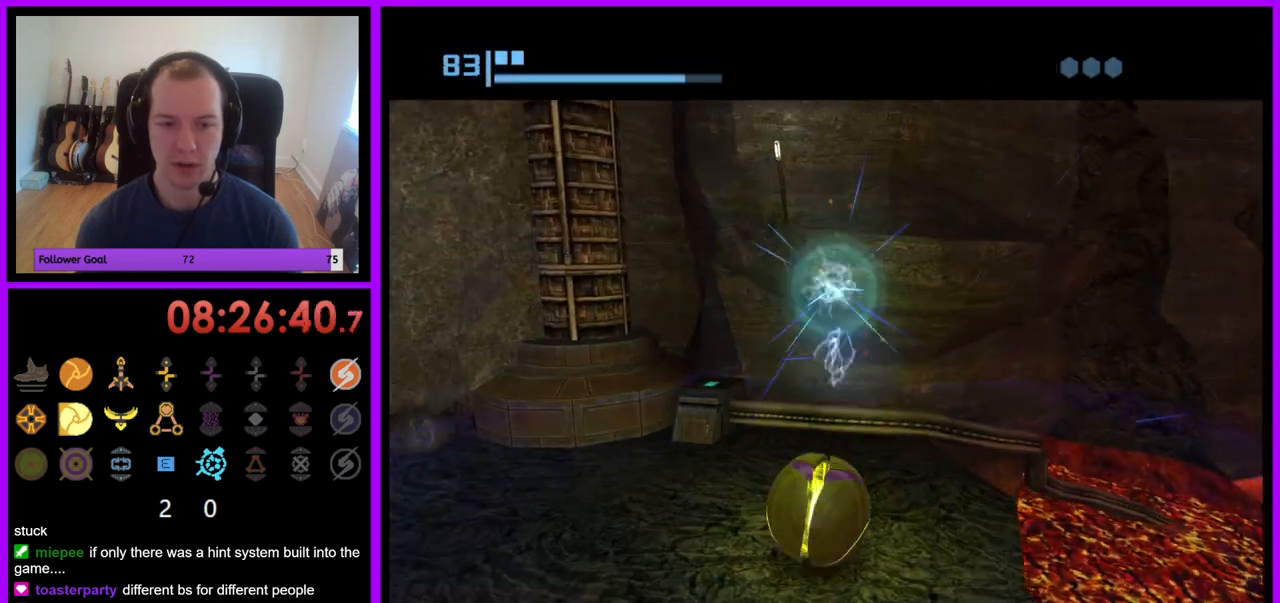
{"buttons": [], "left_stick": "center", "right_stick": "center", "events": [[100, "left_stick", "center"]]}
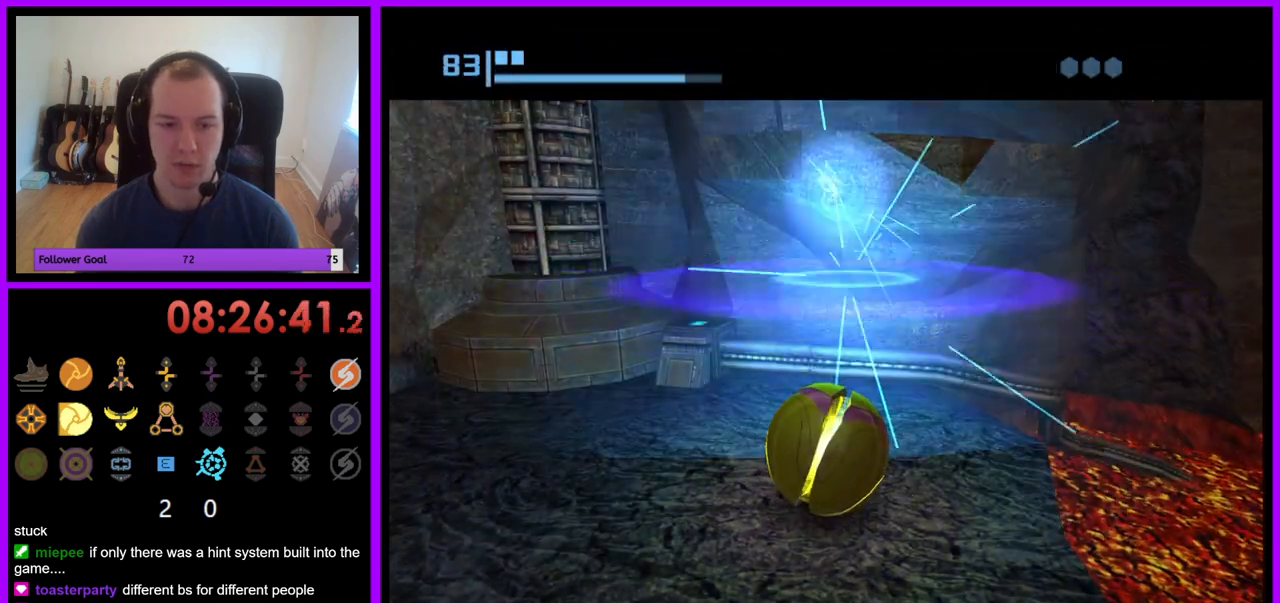
{"buttons": [], "left_stick": "center", "right_stick": "center", "events": [[300, "A", "down"], [400, "A", "up"]]}
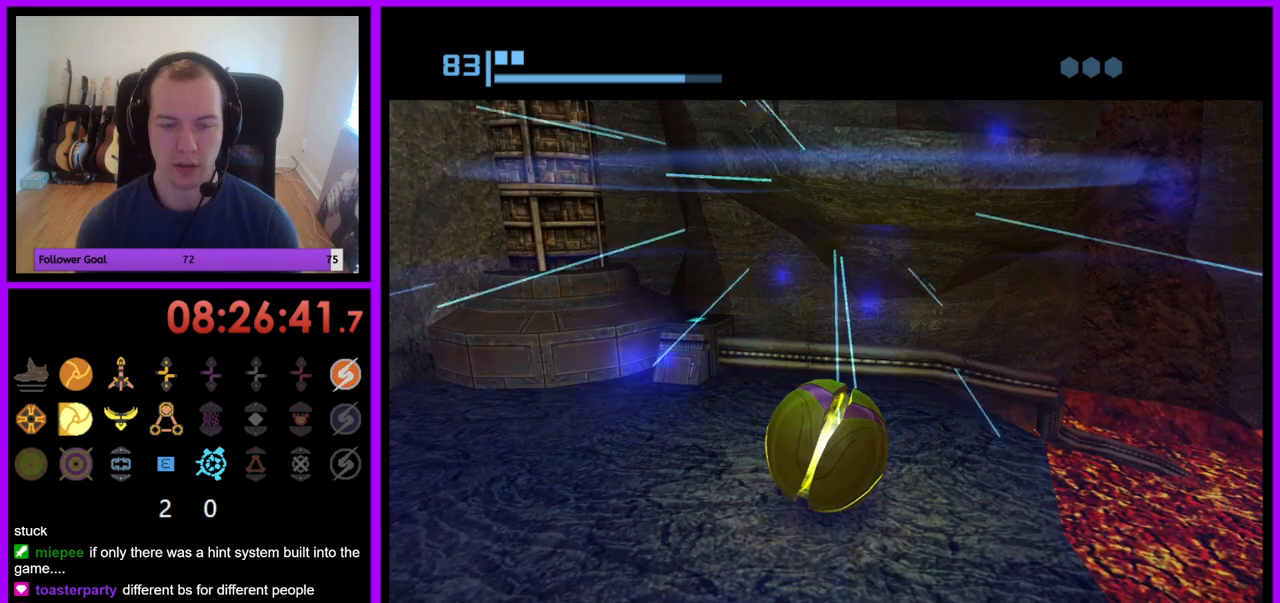
{"buttons": [], "left_stick": "center", "right_stick": "center", "events": []}
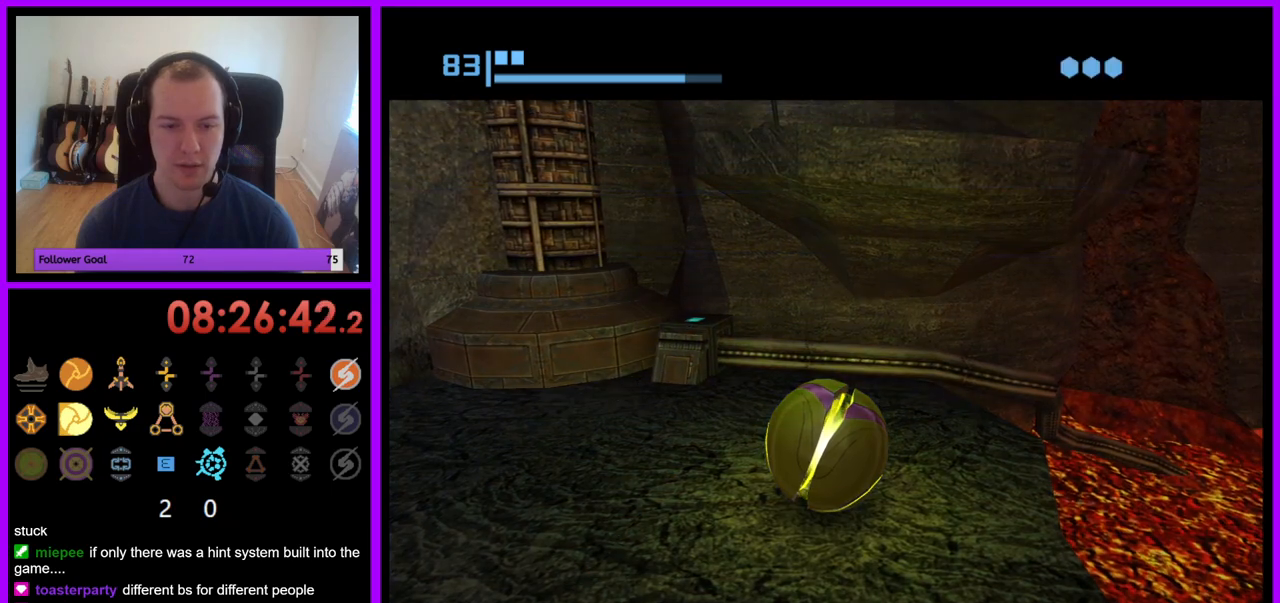
{"buttons": [], "left_stick": "center", "right_stick": "center", "events": [[333, "A", "down"], [467, "A", "up"]]}
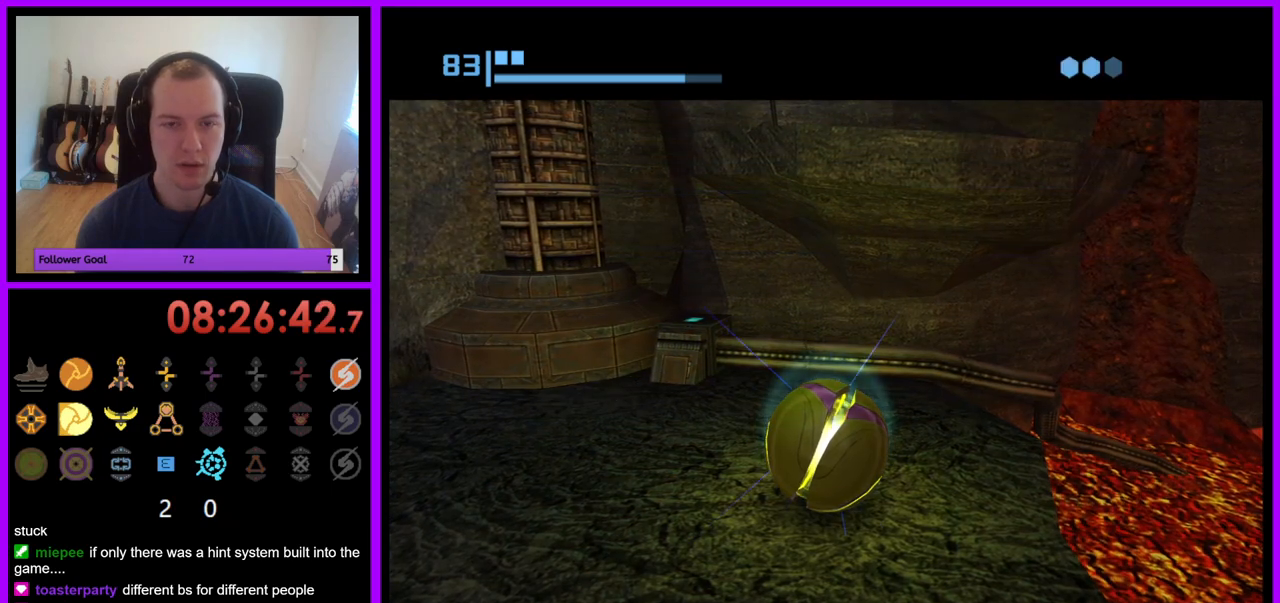
{"buttons": [], "left_stick": "center", "right_stick": "center", "events": []}
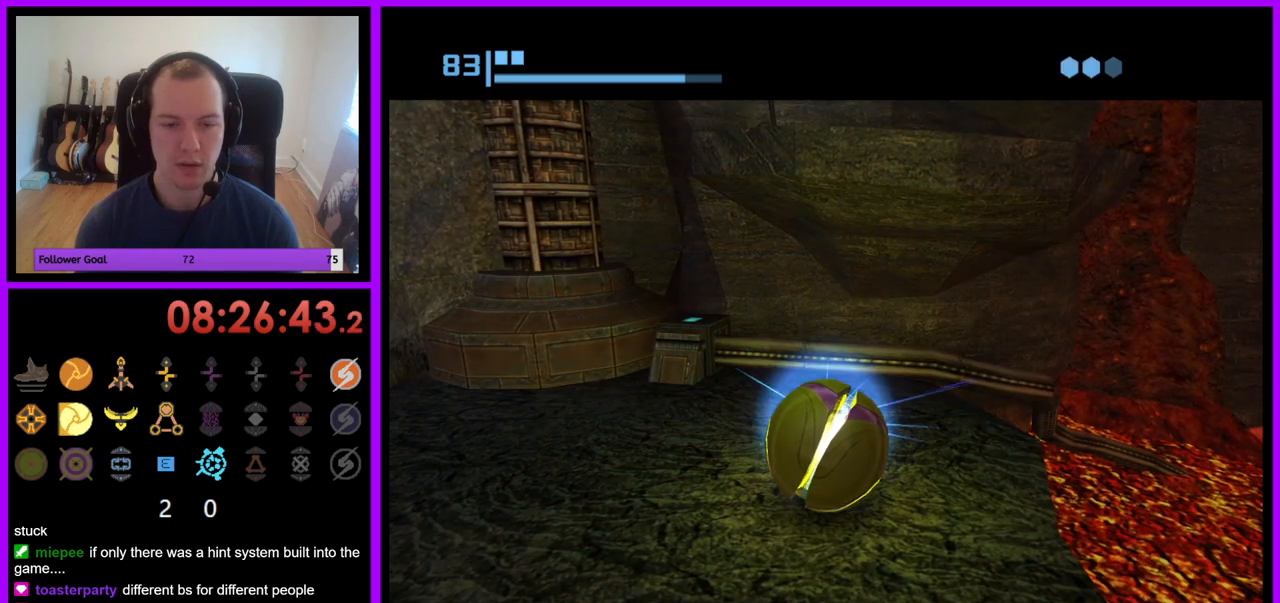
{"buttons": [], "left_stick": "center", "right_stick": "center", "events": [[333, "A", "down"], [417, "A", "up"]]}
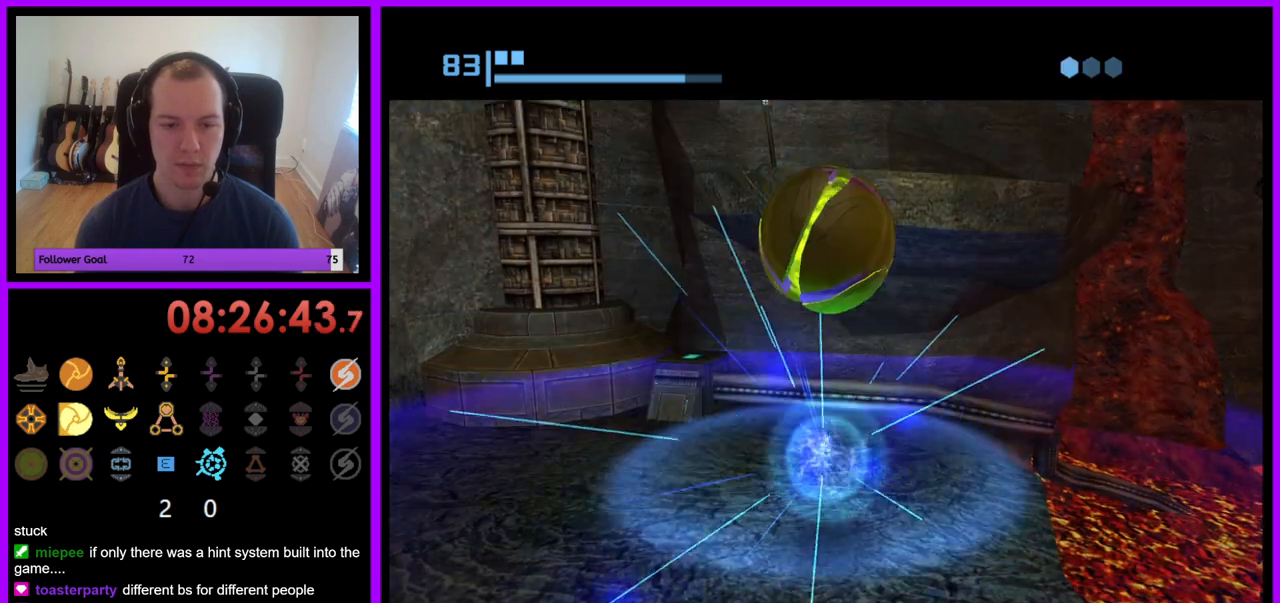
{"buttons": [], "left_stick": "center", "right_stick": "center", "events": [[83, "A", "down"], [167, "A", "up"]]}
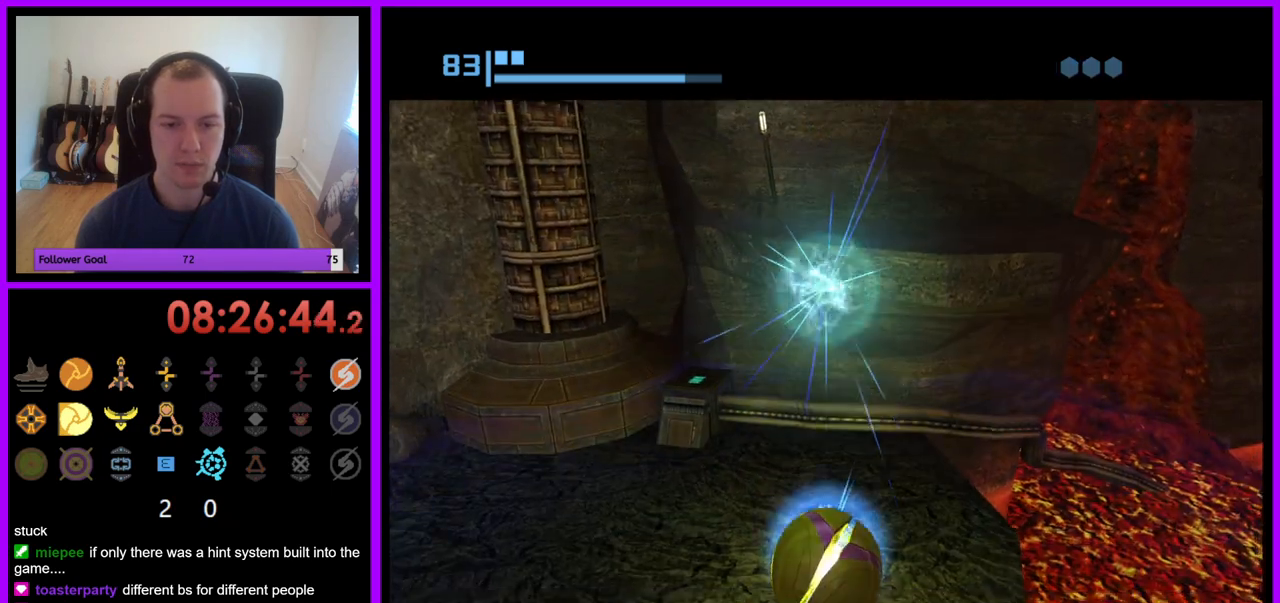
{"buttons": [], "left_stick": "up", "right_stick": "center", "events": [[433, "left_stick", "up"]]}
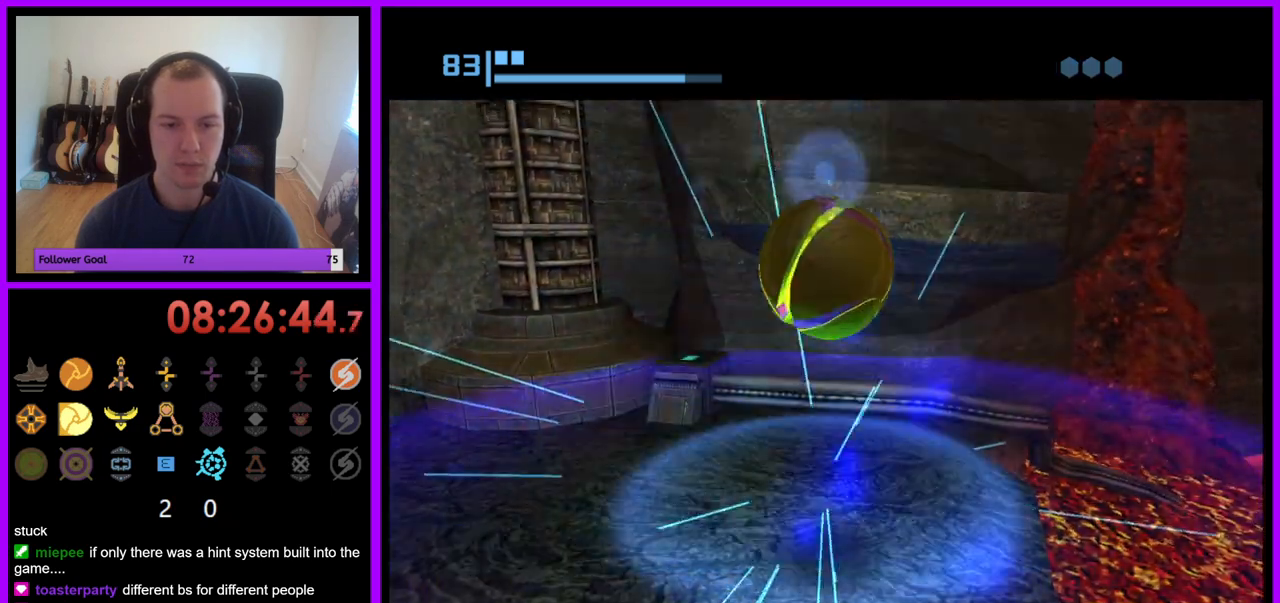
{"buttons": [], "left_stick": "up", "right_stick": "center", "events": []}
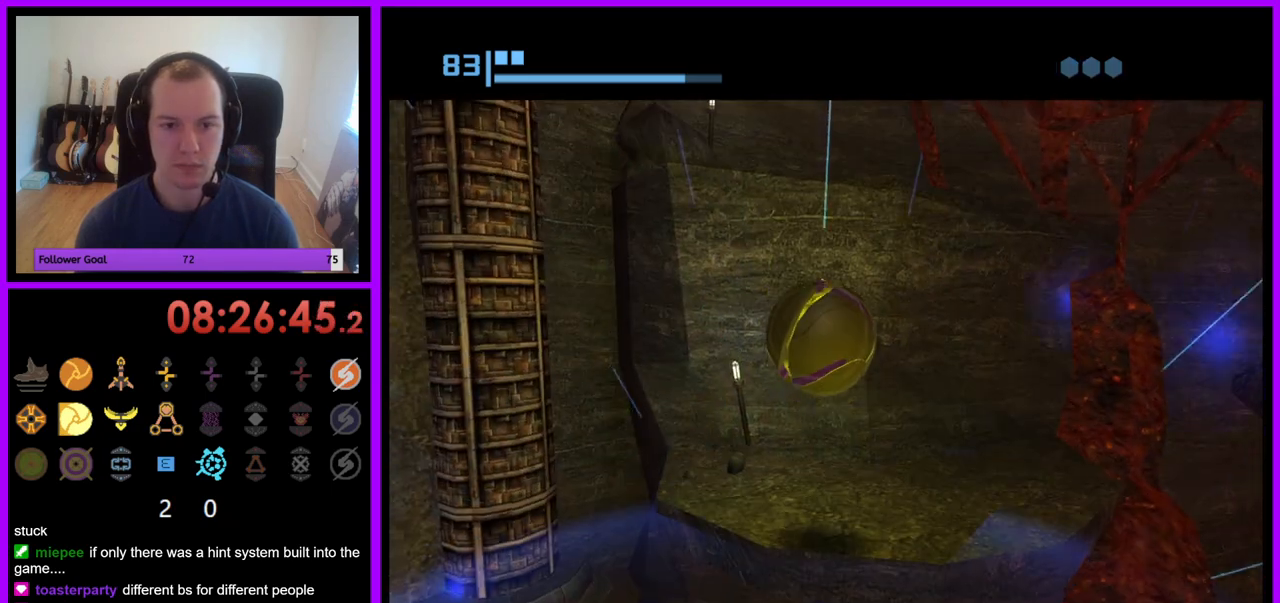
{"buttons": ["A"], "left_stick": "center", "right_stick": "center", "events": [[217, "left_stick", "center"], [450, "A", "down"]]}
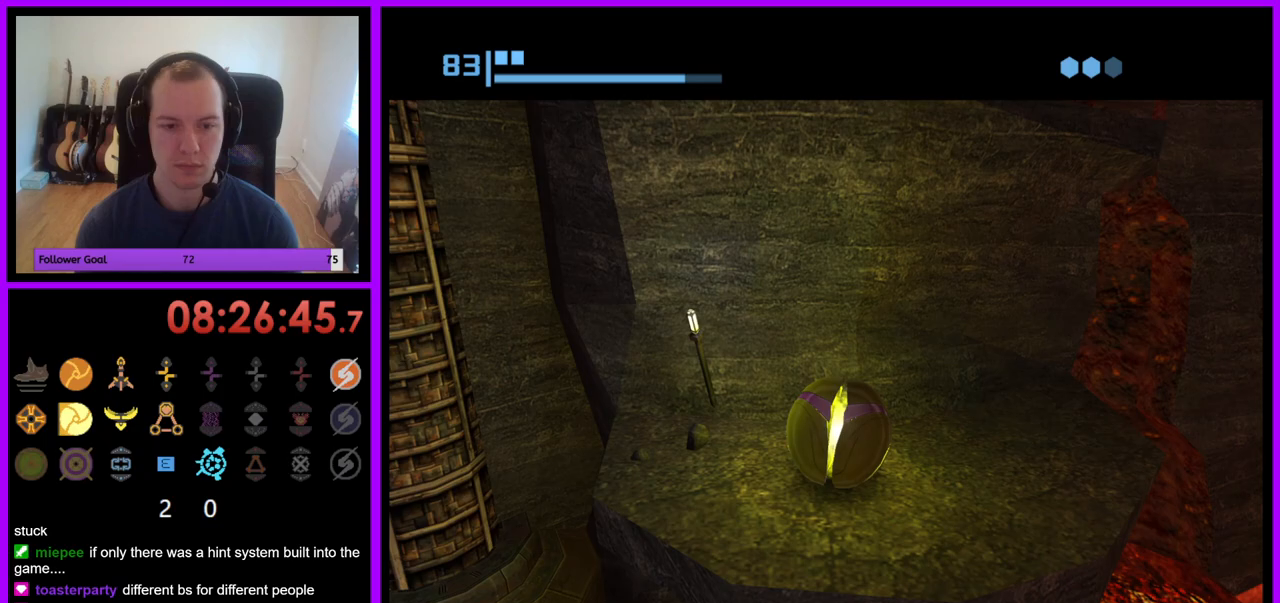
{"buttons": [], "left_stick": "left", "right_stick": "center", "events": [[83, "A", "up"], [417, "left_stick", "left"]]}
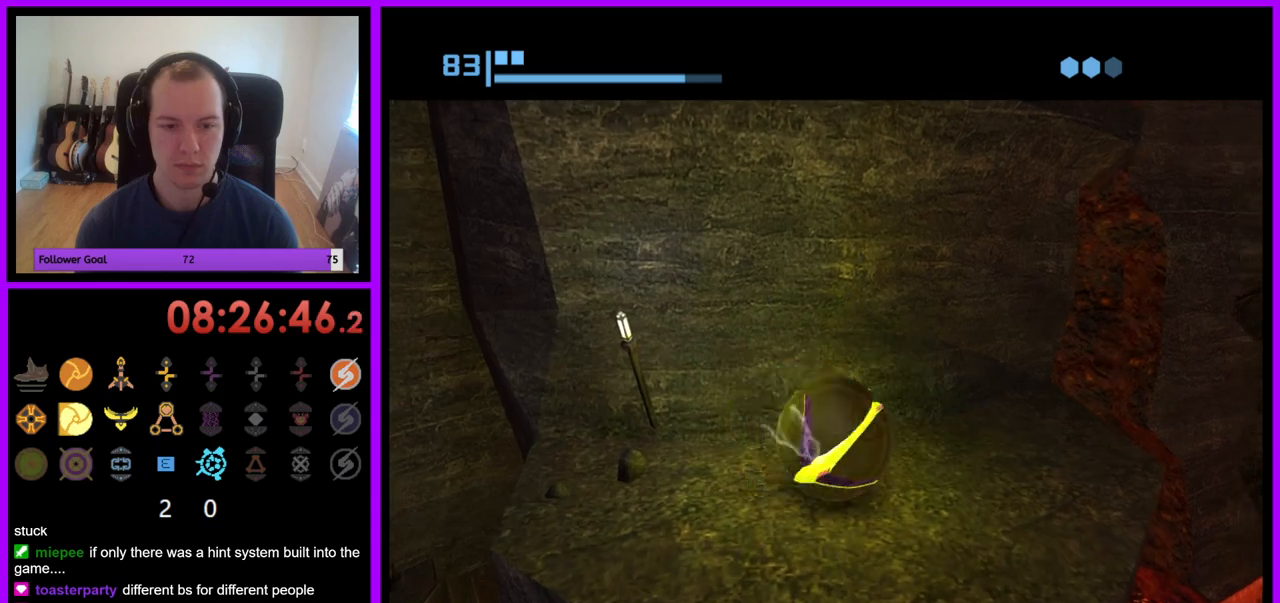
{"buttons": [], "left_stick": "center", "right_stick": "center", "events": [[17, "left_stick", "center"]]}